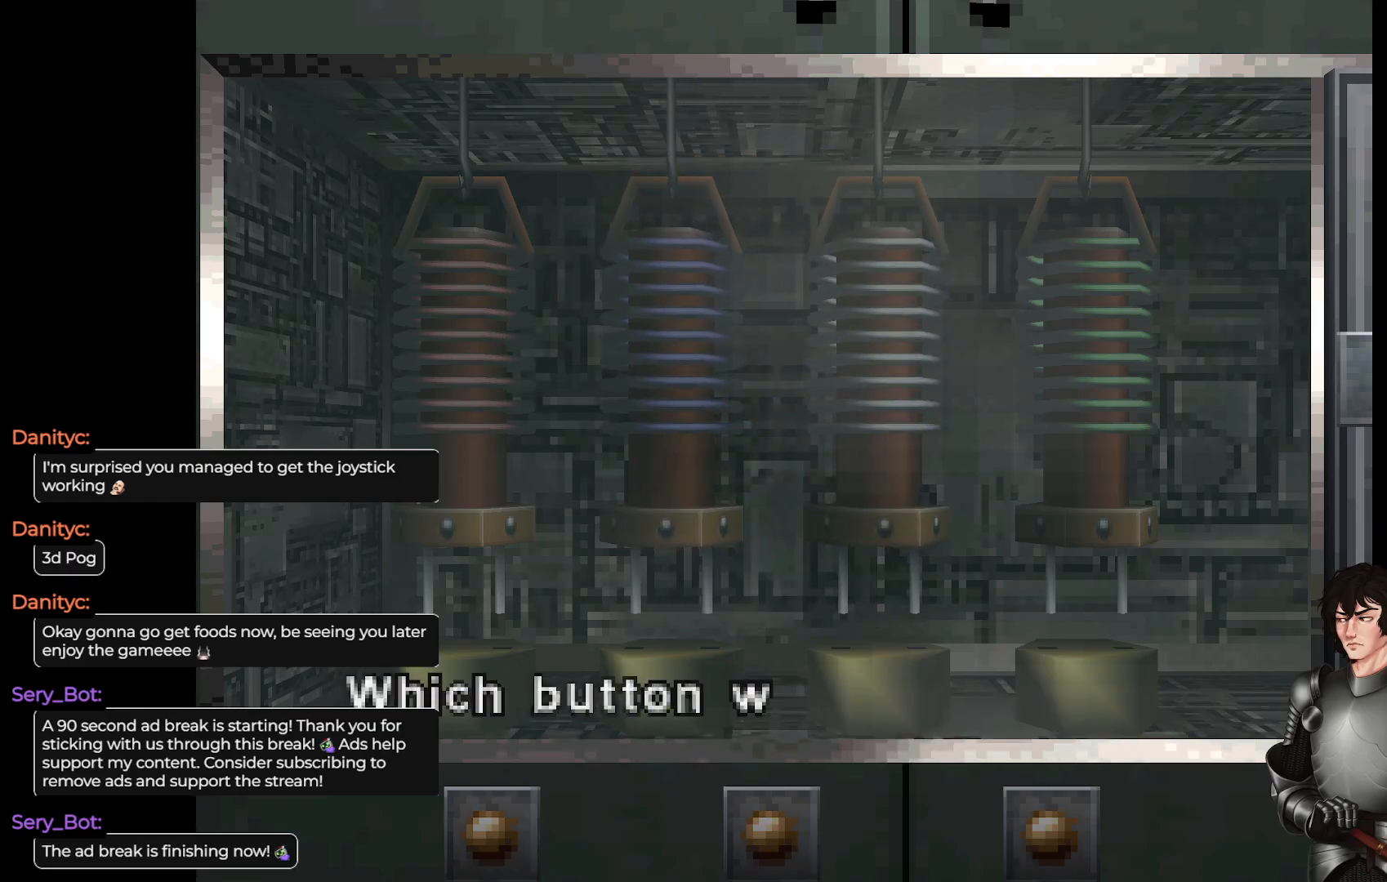
Gameplay with a controller (Xbox layout); each line is a JSON object with the inputs held at the frame after it. "events" lists button and stick changes between this image and that frame as [ms after this image, input, new state], when the widget could be followed in between.
{"buttons": [], "left_stick": "center", "right_stick": "center", "events": []}
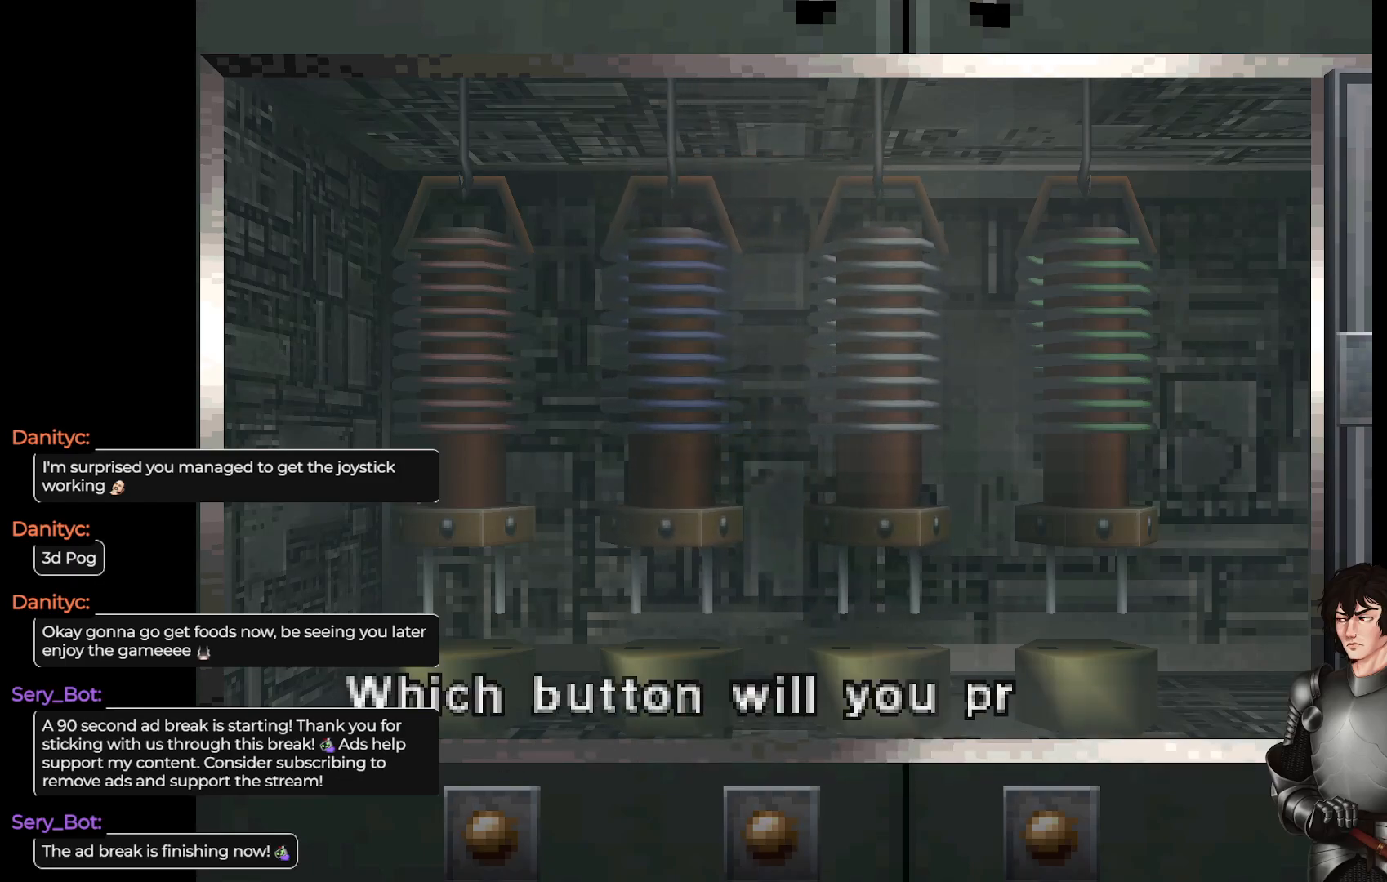
{"buttons": [], "left_stick": "center", "right_stick": "center", "events": []}
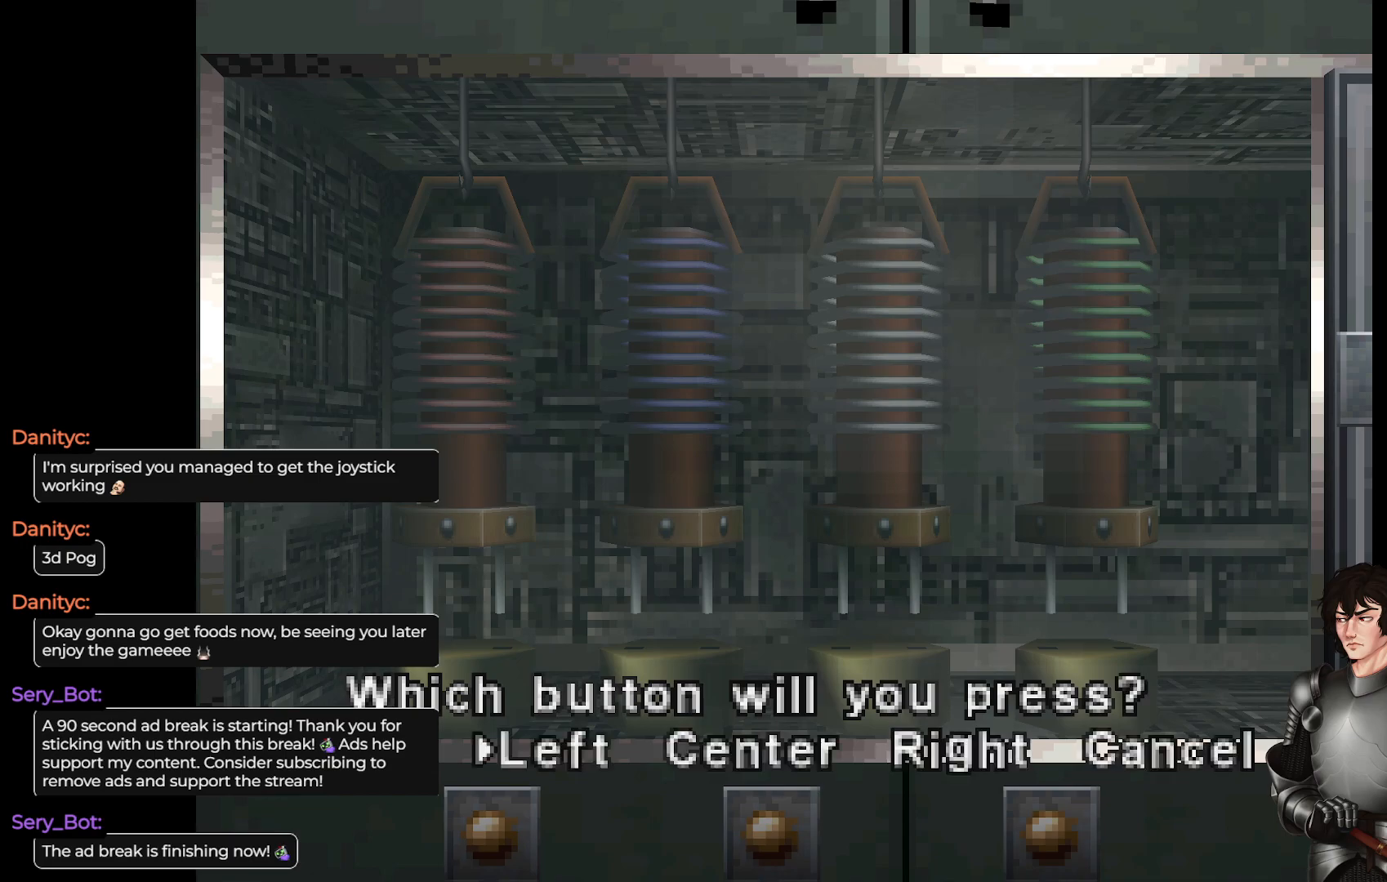
{"buttons": [], "left_stick": "center", "right_stick": "center", "events": []}
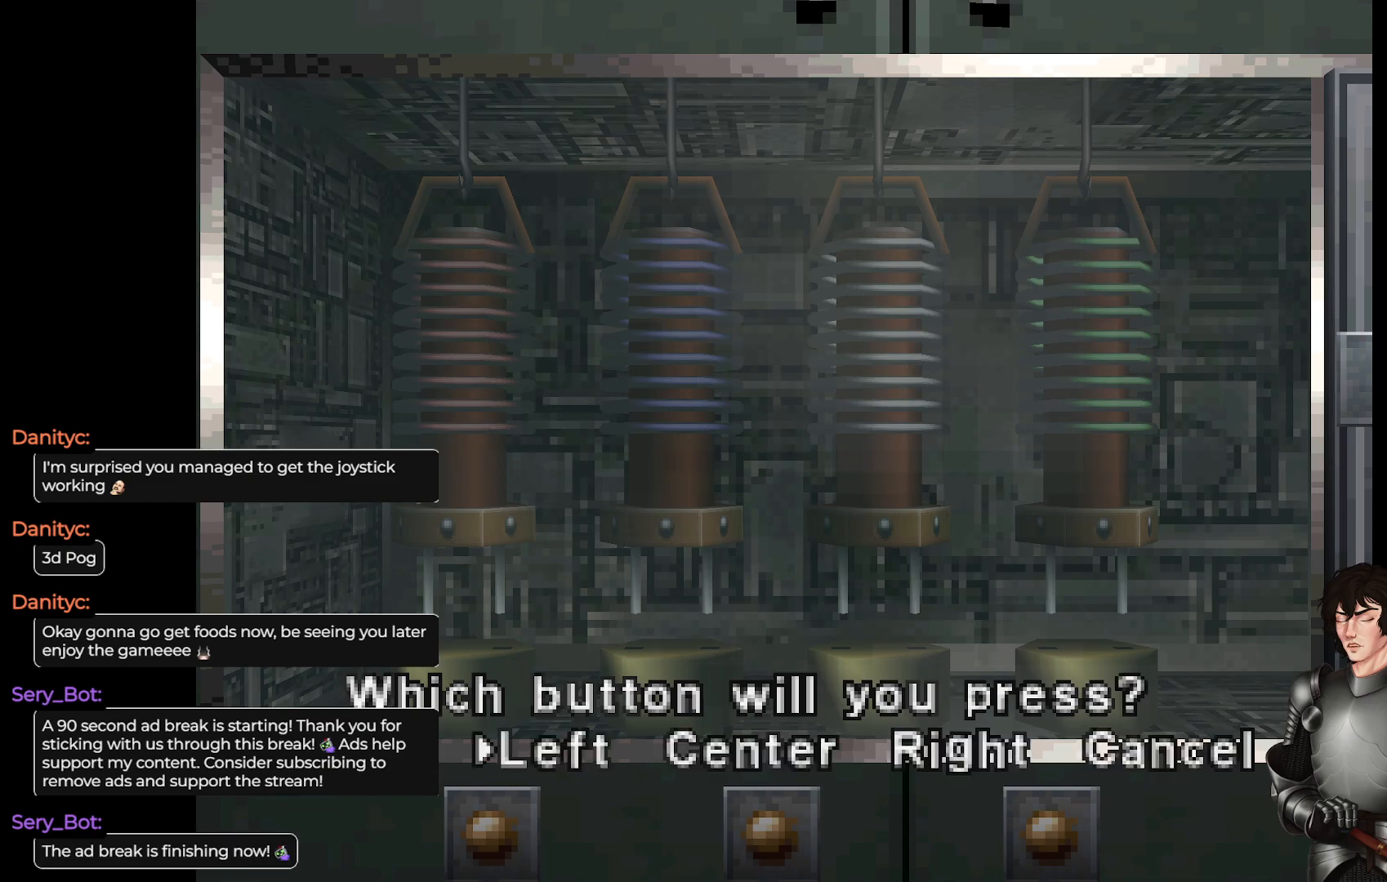
{"buttons": ["DPAD_LEFT"], "left_stick": "center", "right_stick": "center", "events": [[117, "DPAD_LEFT", "down"], [217, "DPAD_LEFT", "up"], [450, "DPAD_LEFT", "down"]]}
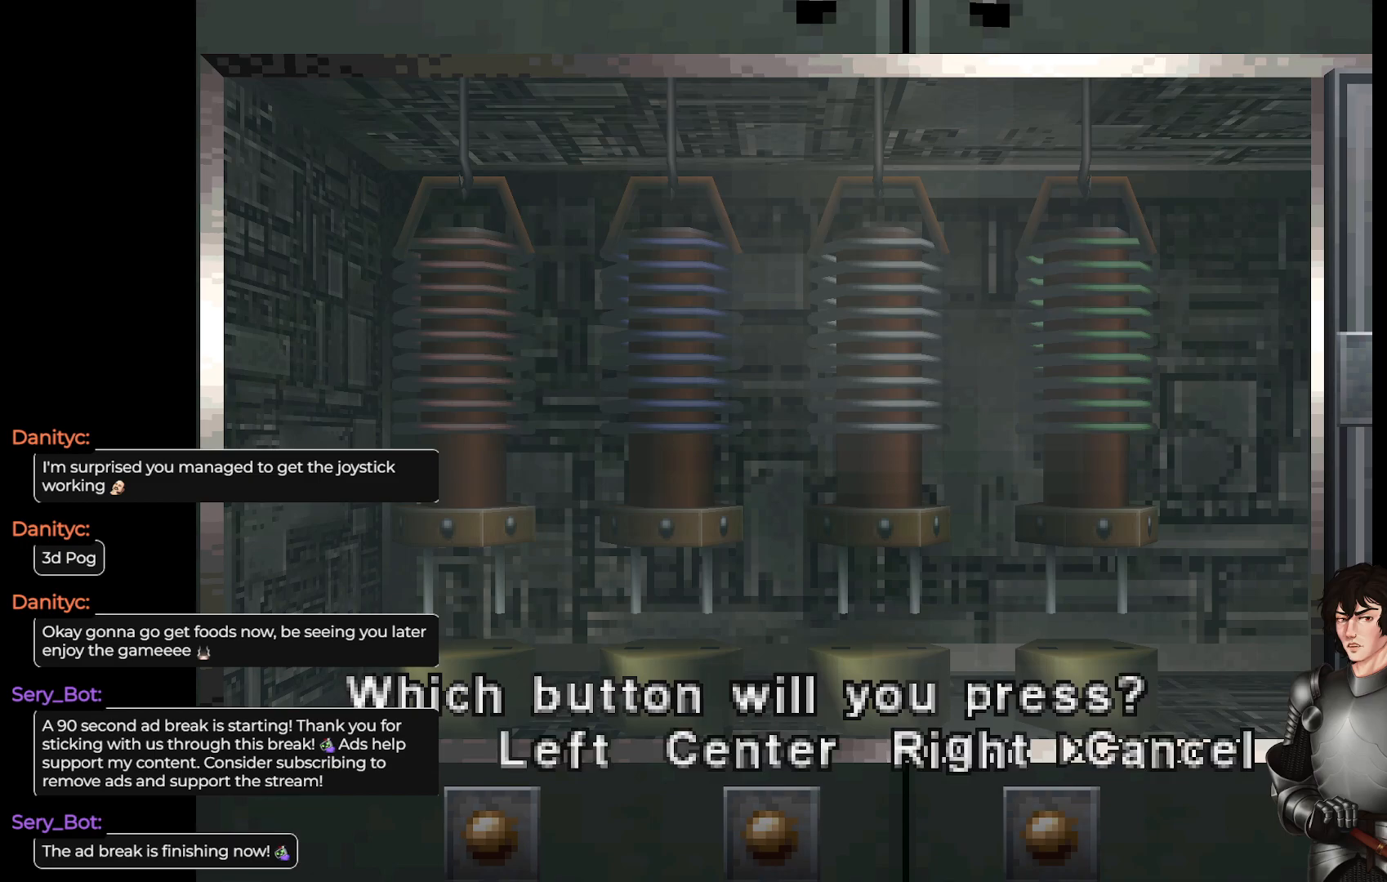
{"buttons": [], "left_stick": "center", "right_stick": "center", "events": [[50, "DPAD_LEFT", "up"], [167, "R2", "down"], [300, "R2", "up"]]}
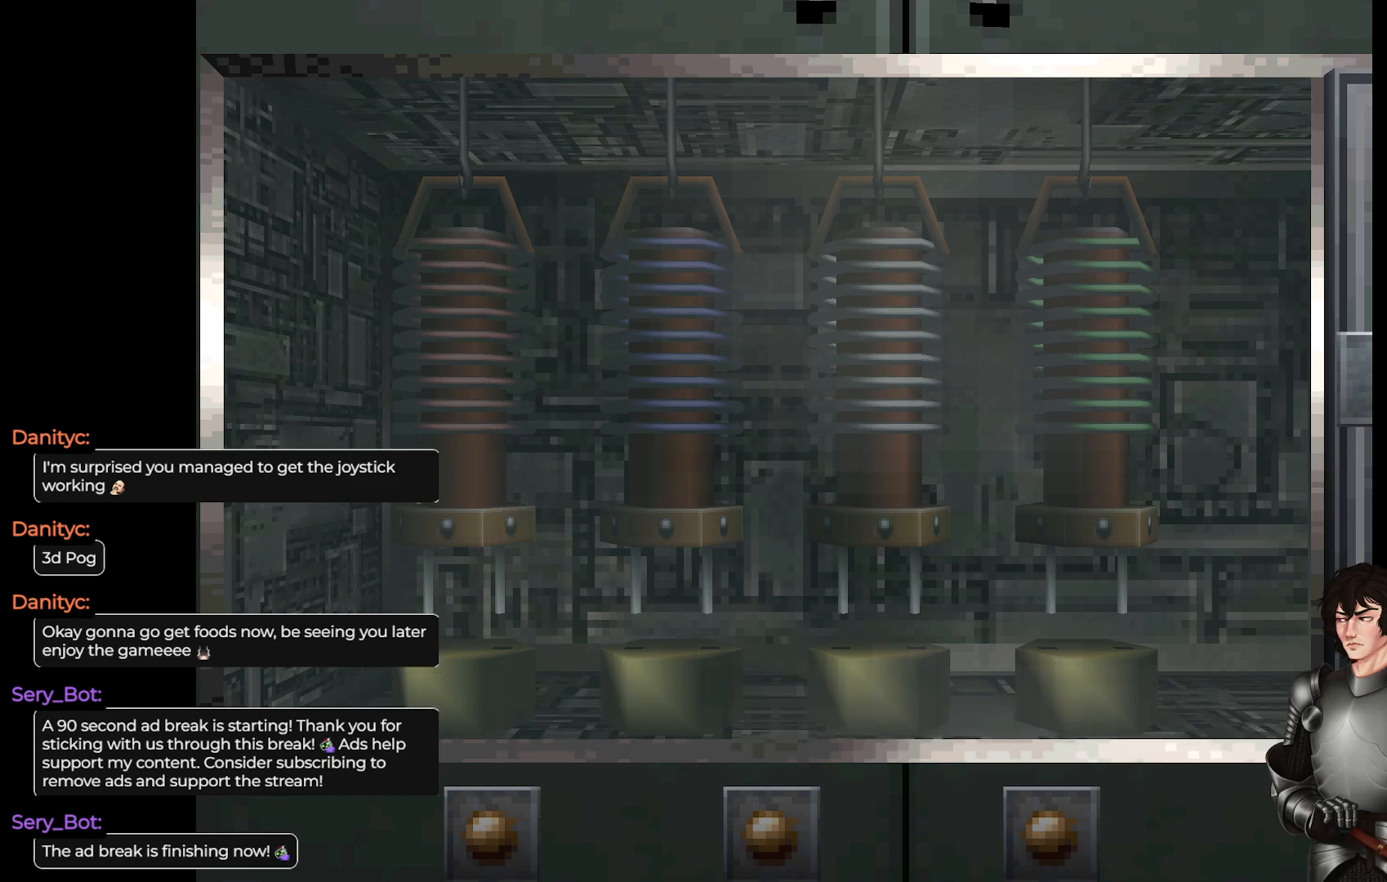
{"buttons": [], "left_stick": "center", "right_stick": "center", "events": []}
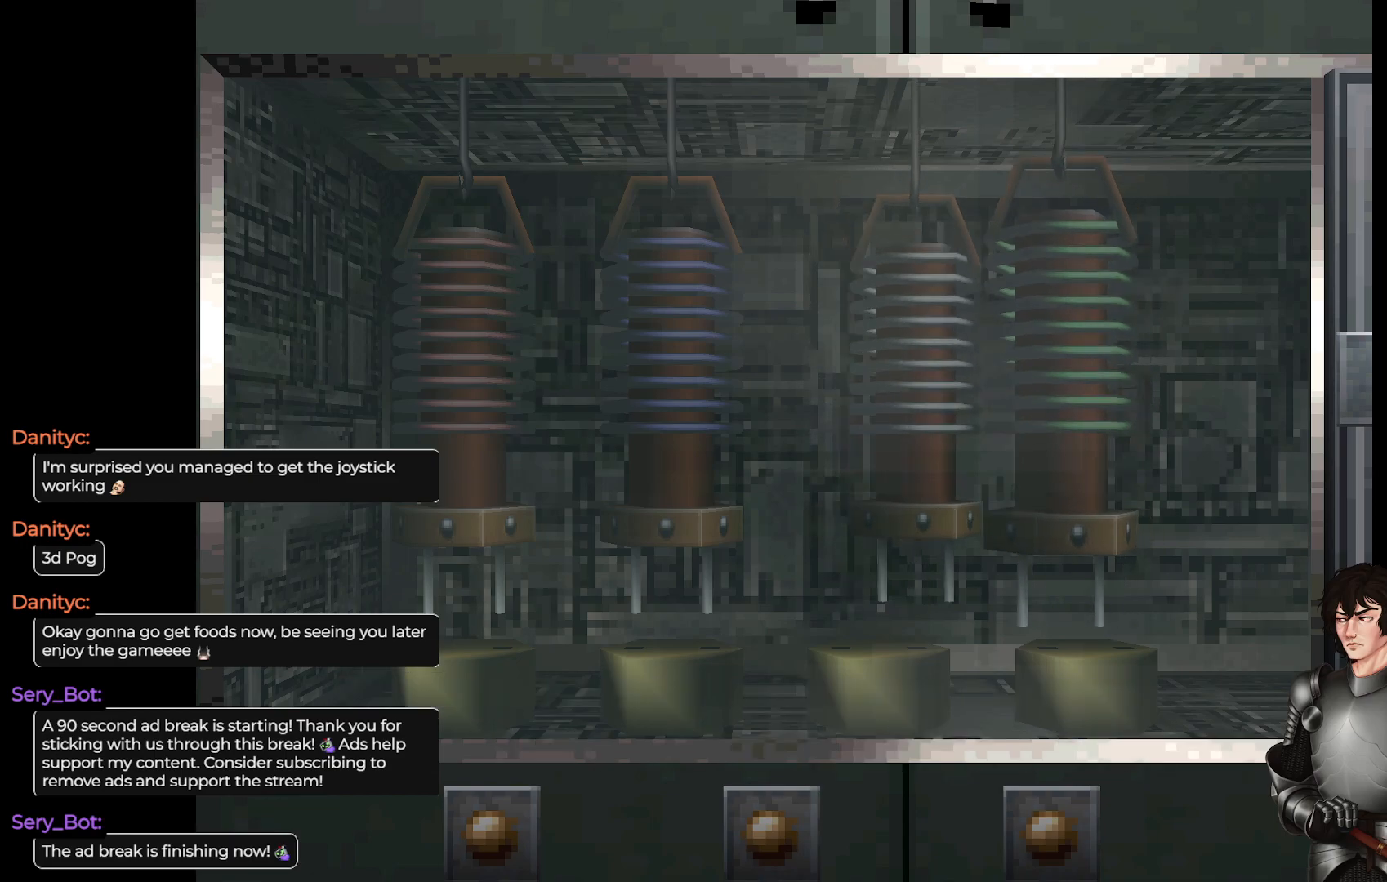
{"buttons": [], "left_stick": "center", "right_stick": "center", "events": []}
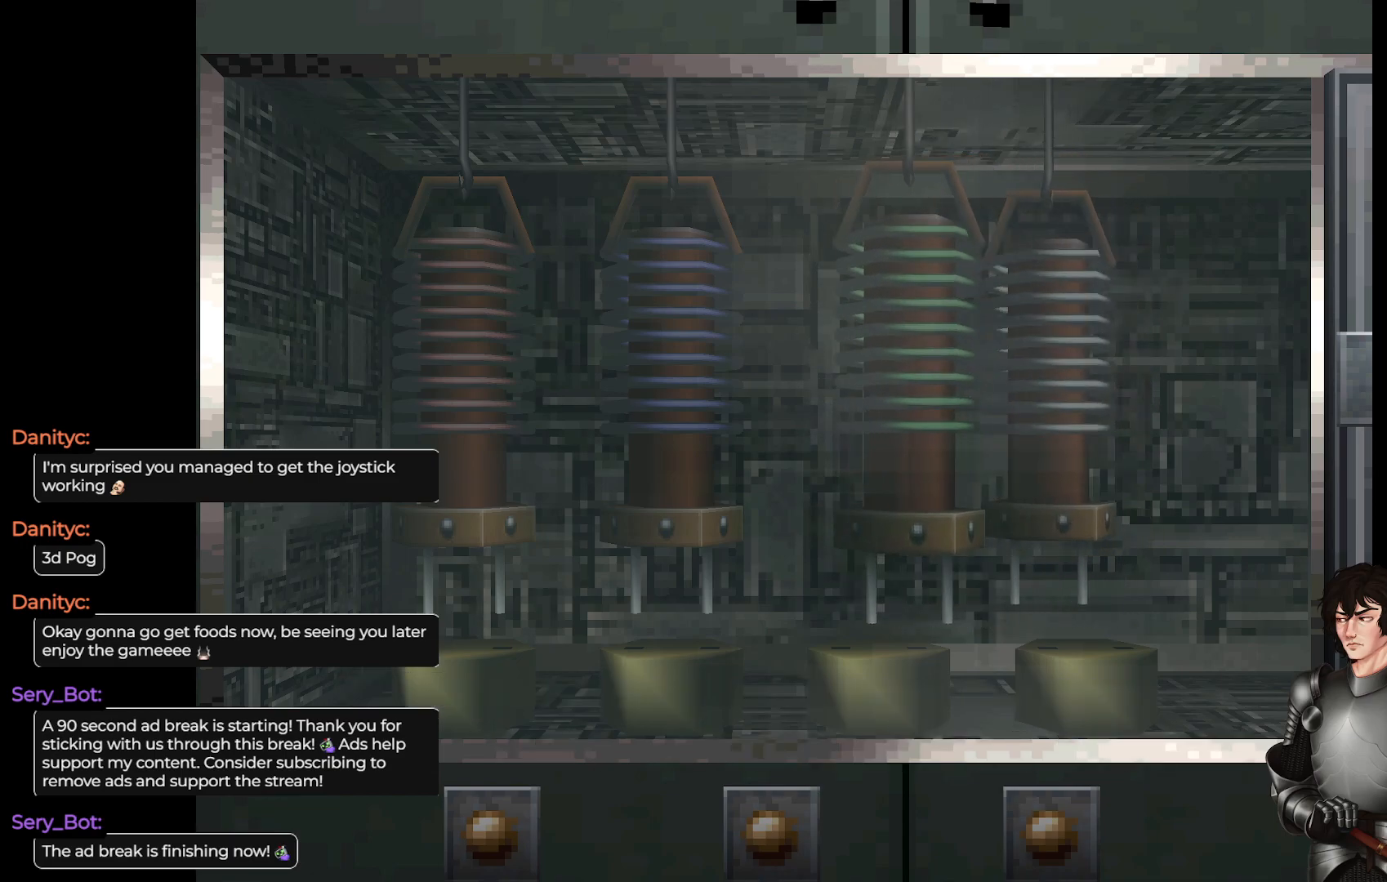
{"buttons": [], "left_stick": "center", "right_stick": "center", "events": []}
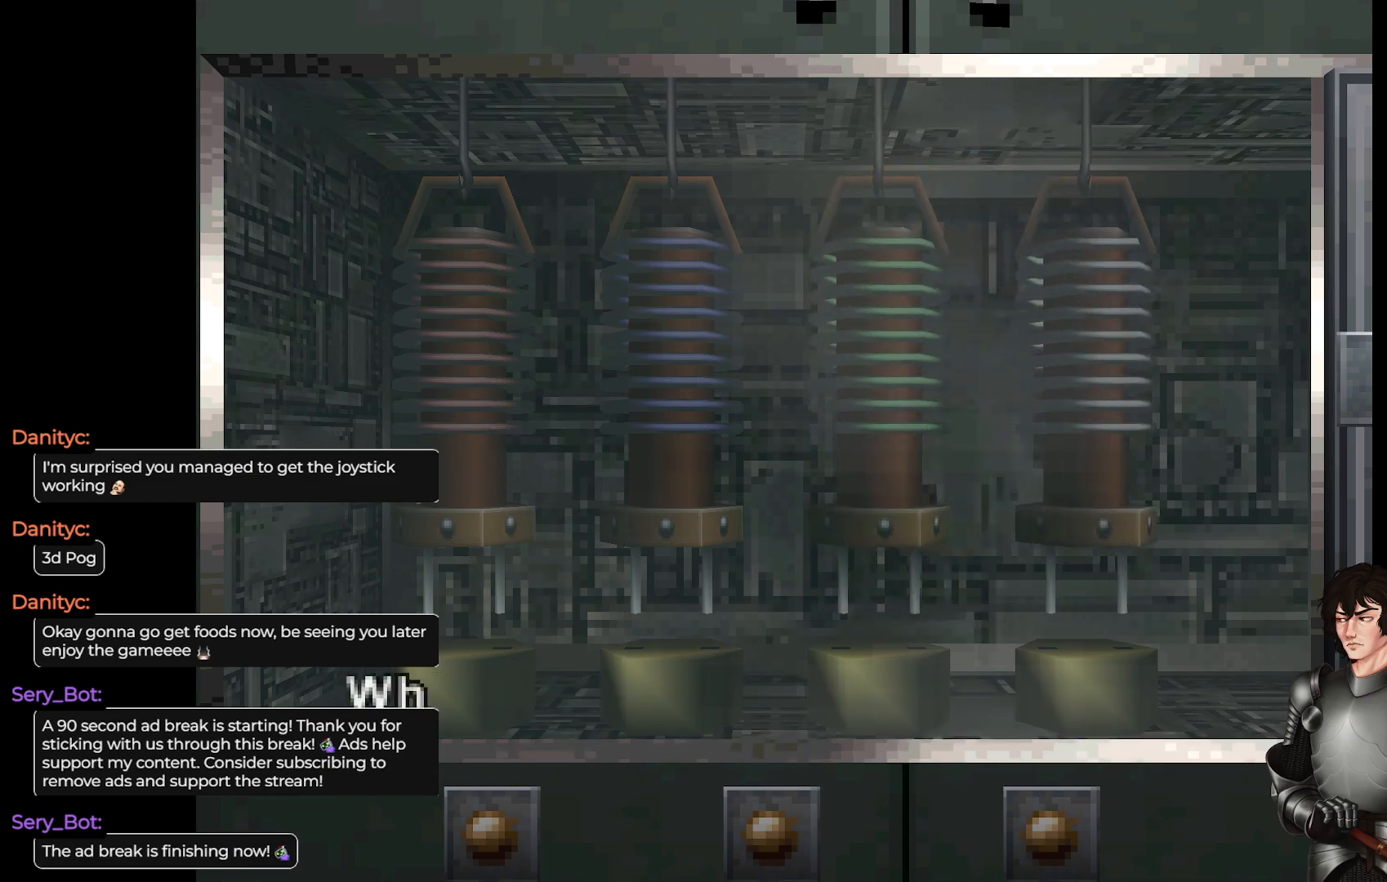
{"buttons": ["R2"], "left_stick": "center", "right_stick": "center", "events": [[433, "R2", "down"]]}
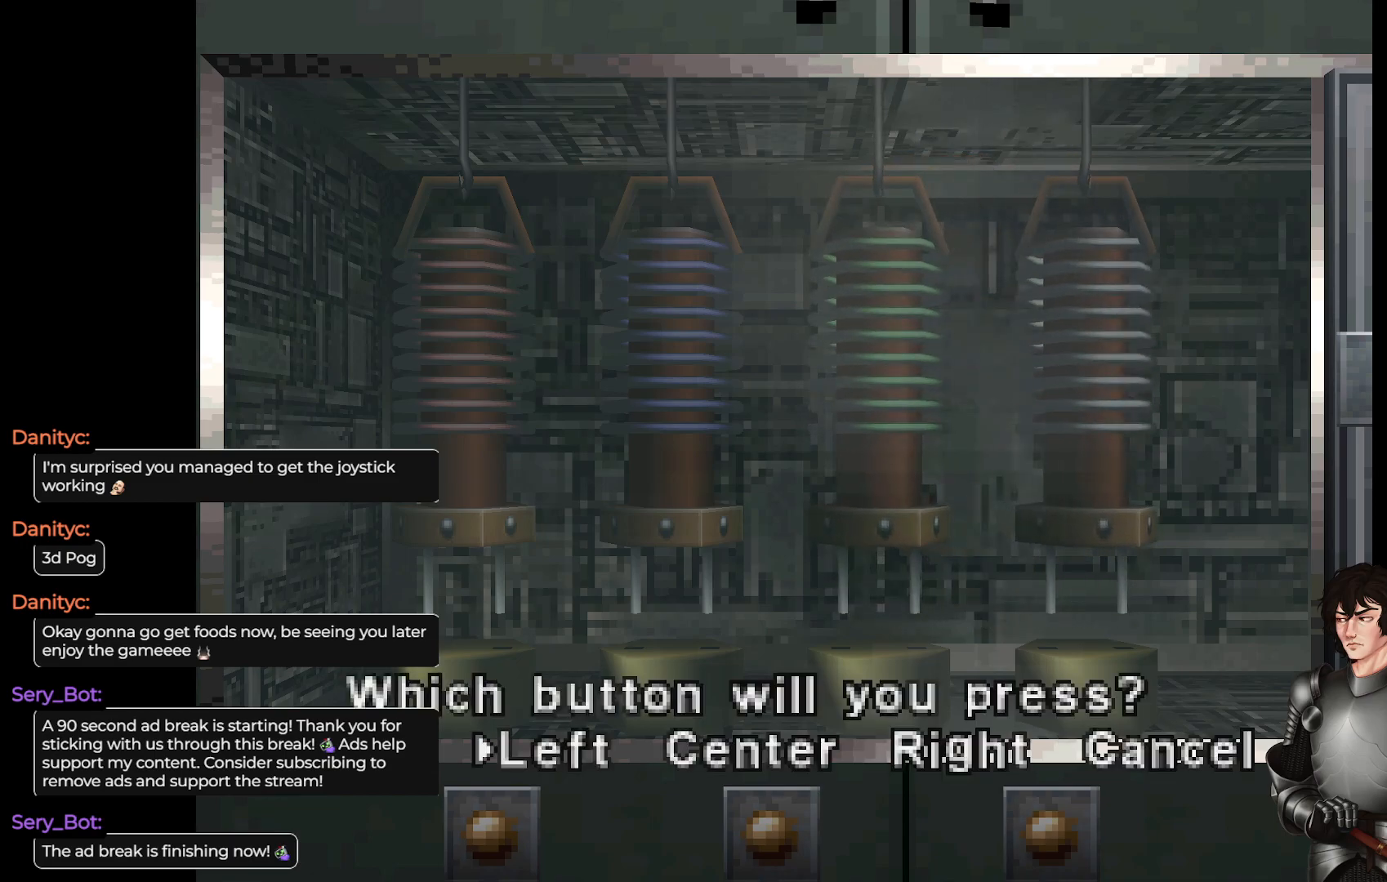
{"buttons": [], "left_stick": "center", "right_stick": "center", "events": [[67, "R2", "up"], [333, "DPAD_RIGHT", "down"], [417, "DPAD_RIGHT", "up"]]}
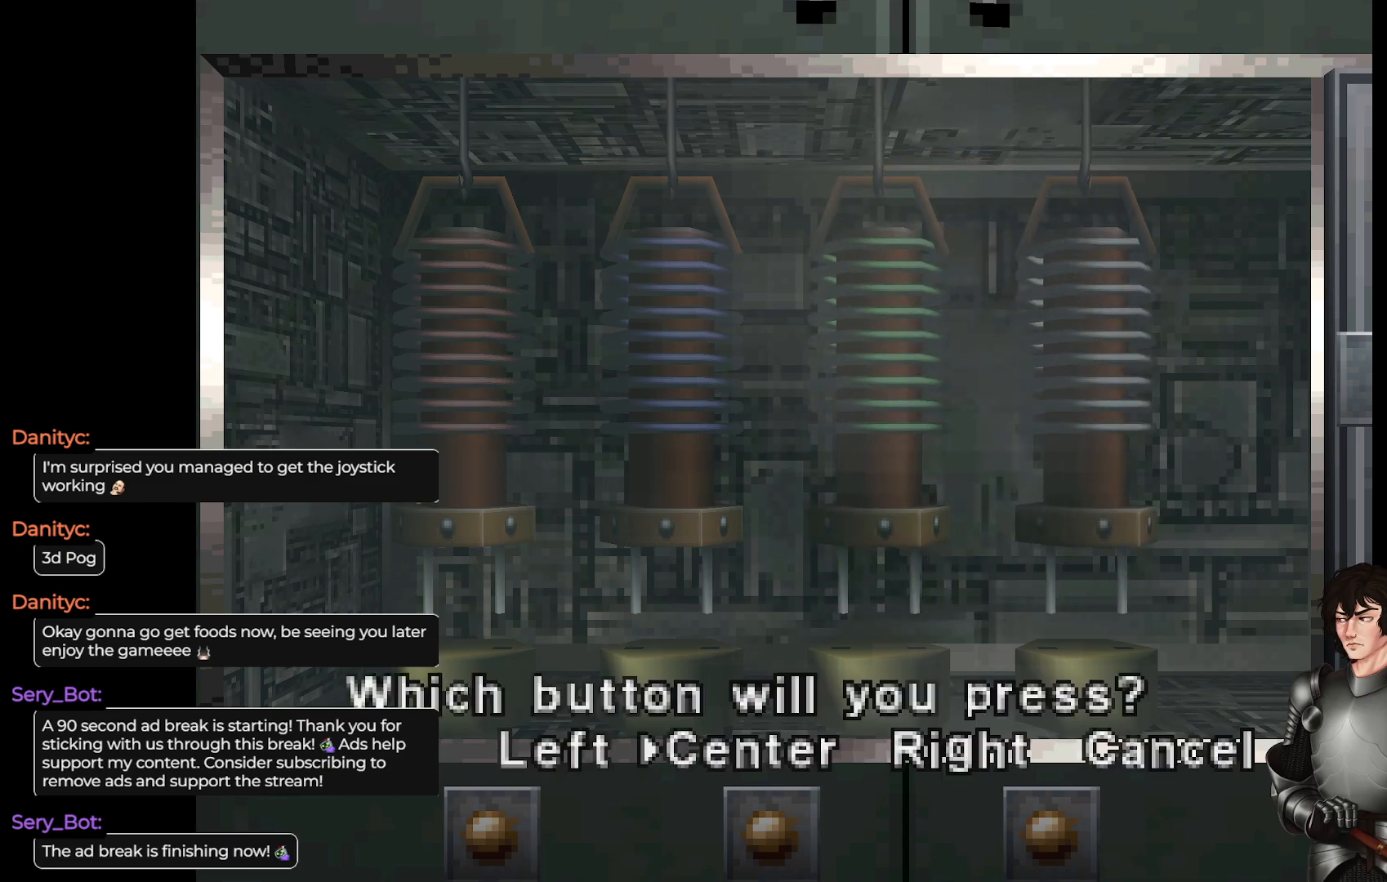
{"buttons": [], "left_stick": "center", "right_stick": "center", "events": [[17, "DPAD_RIGHT", "down"], [100, "DPAD_RIGHT", "up"], [167, "DPAD_RIGHT", "down"], [267, "DPAD_RIGHT", "up"], [333, "DPAD_RIGHT", "down"], [417, "DPAD_RIGHT", "up"]]}
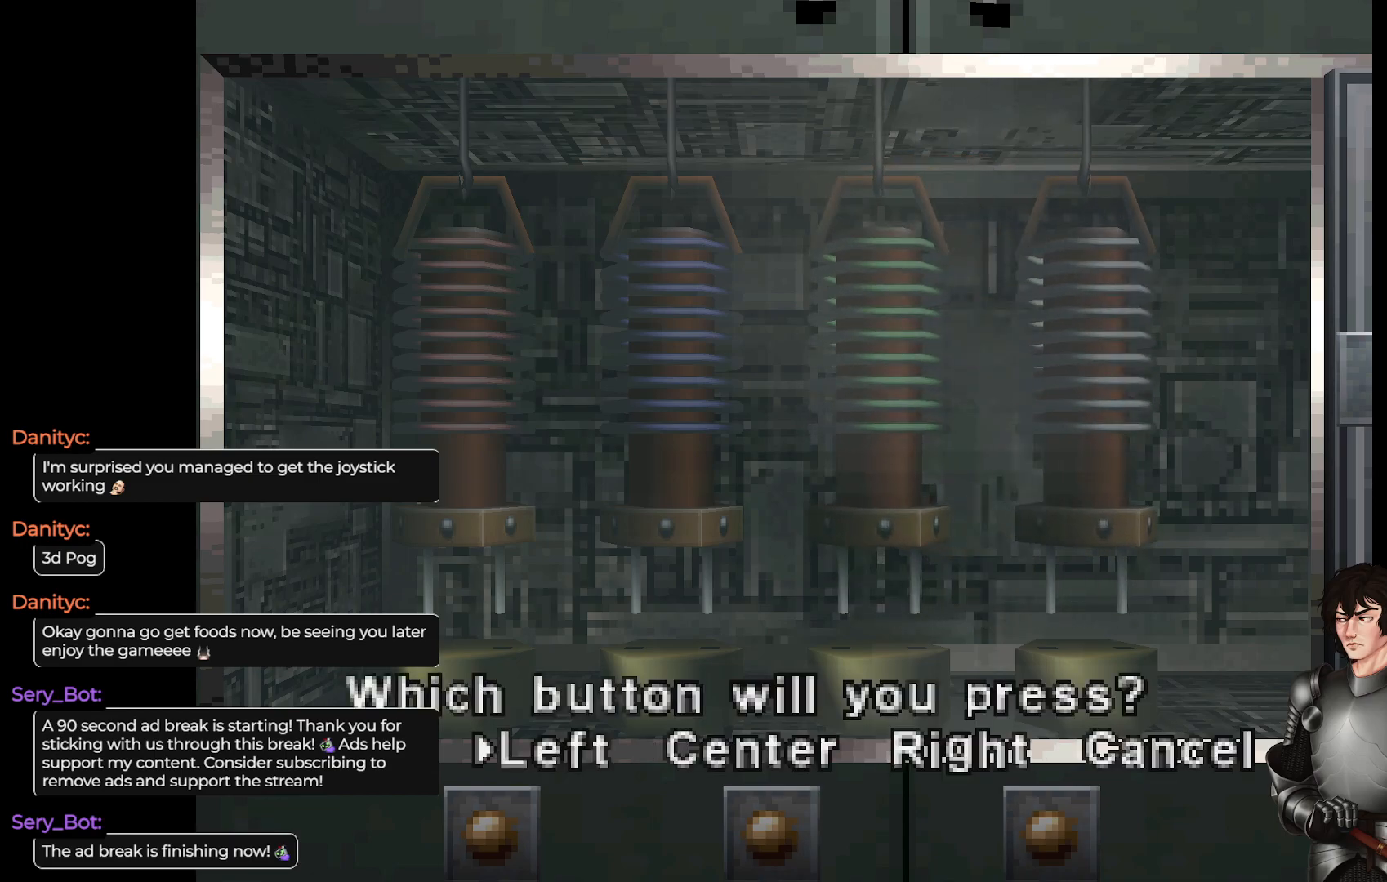
{"buttons": [], "left_stick": "center", "right_stick": "center", "events": [[267, "DPAD_LEFT", "down"], [367, "DPAD_LEFT", "up"]]}
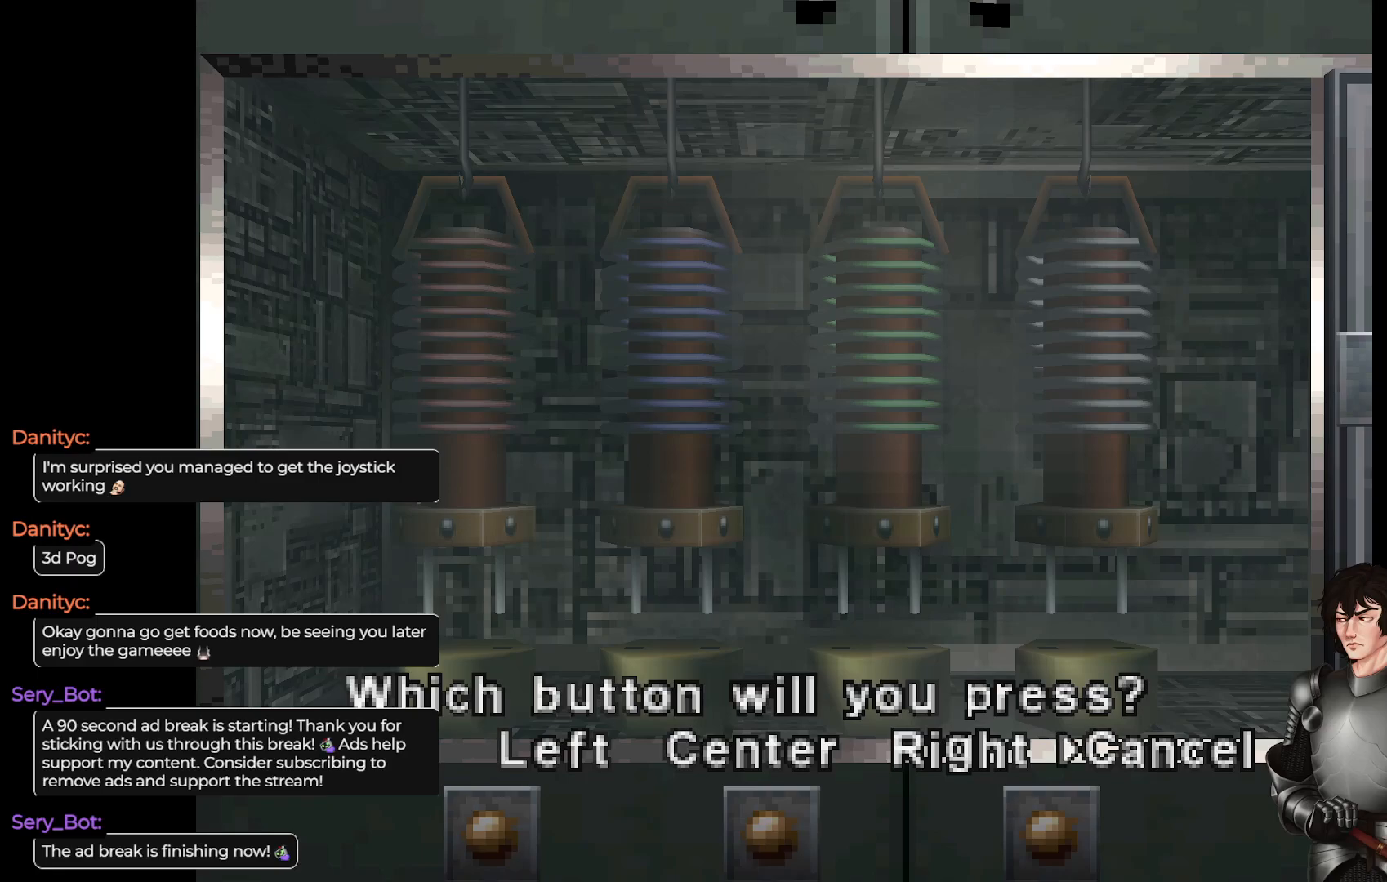
{"buttons": [], "left_stick": "center", "right_stick": "center", "events": [[17, "R2", "down"], [133, "R2", "up"]]}
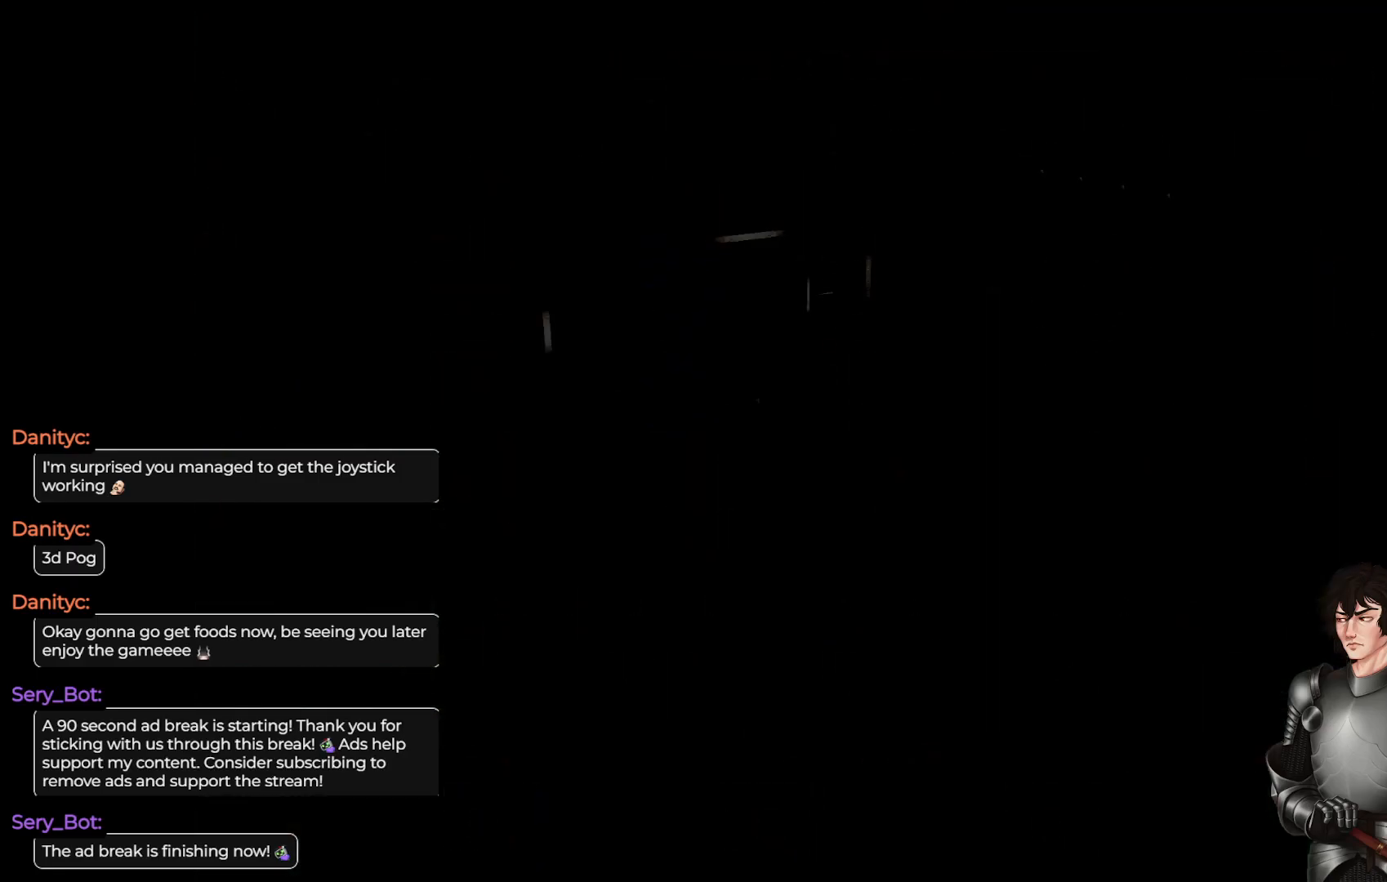
{"buttons": [], "left_stick": "center", "right_stick": "center", "events": []}
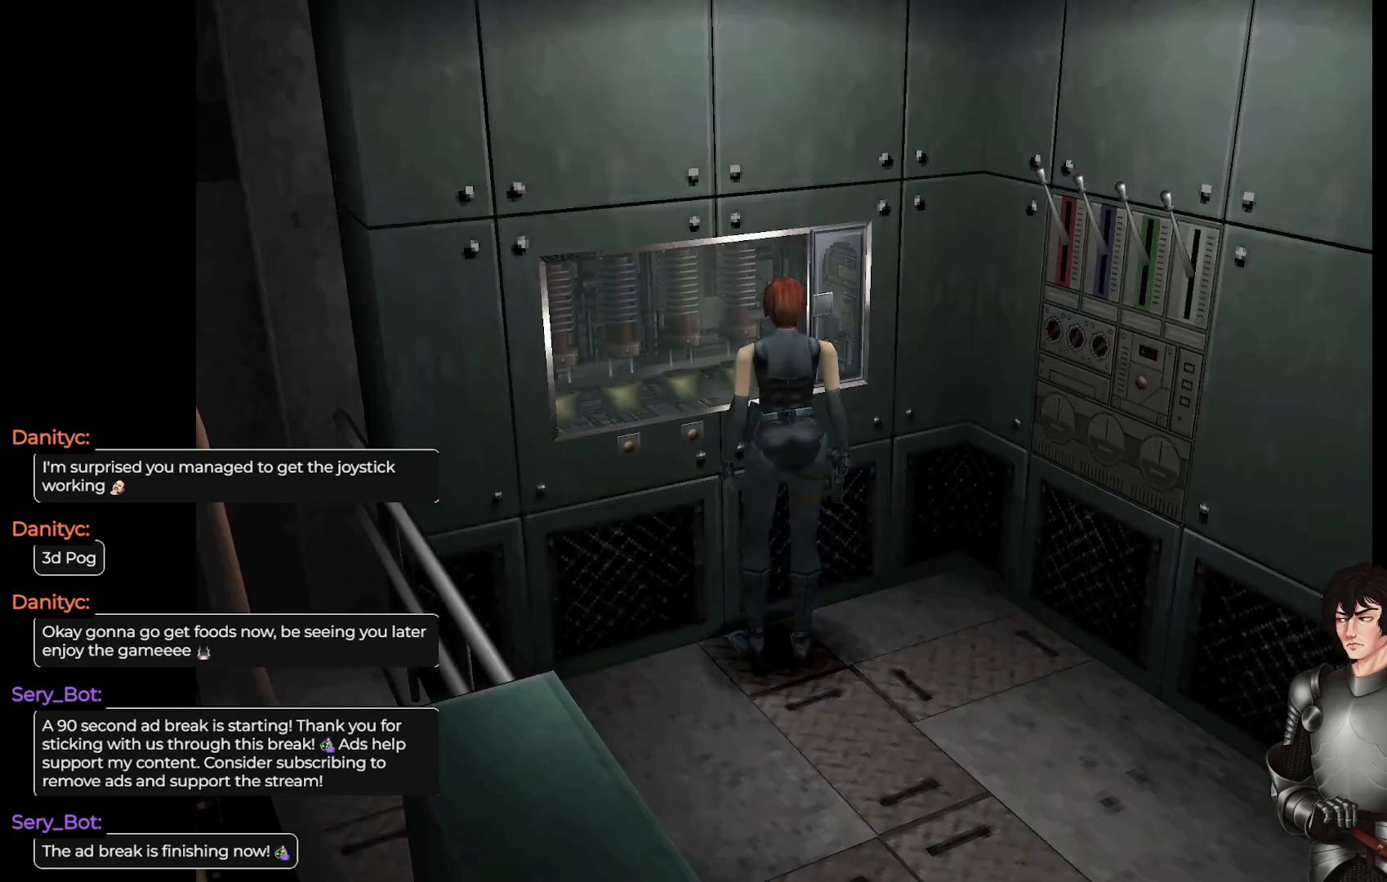
{"buttons": [], "left_stick": "right", "right_stick": "center", "events": [[267, "left_stick", "right"]]}
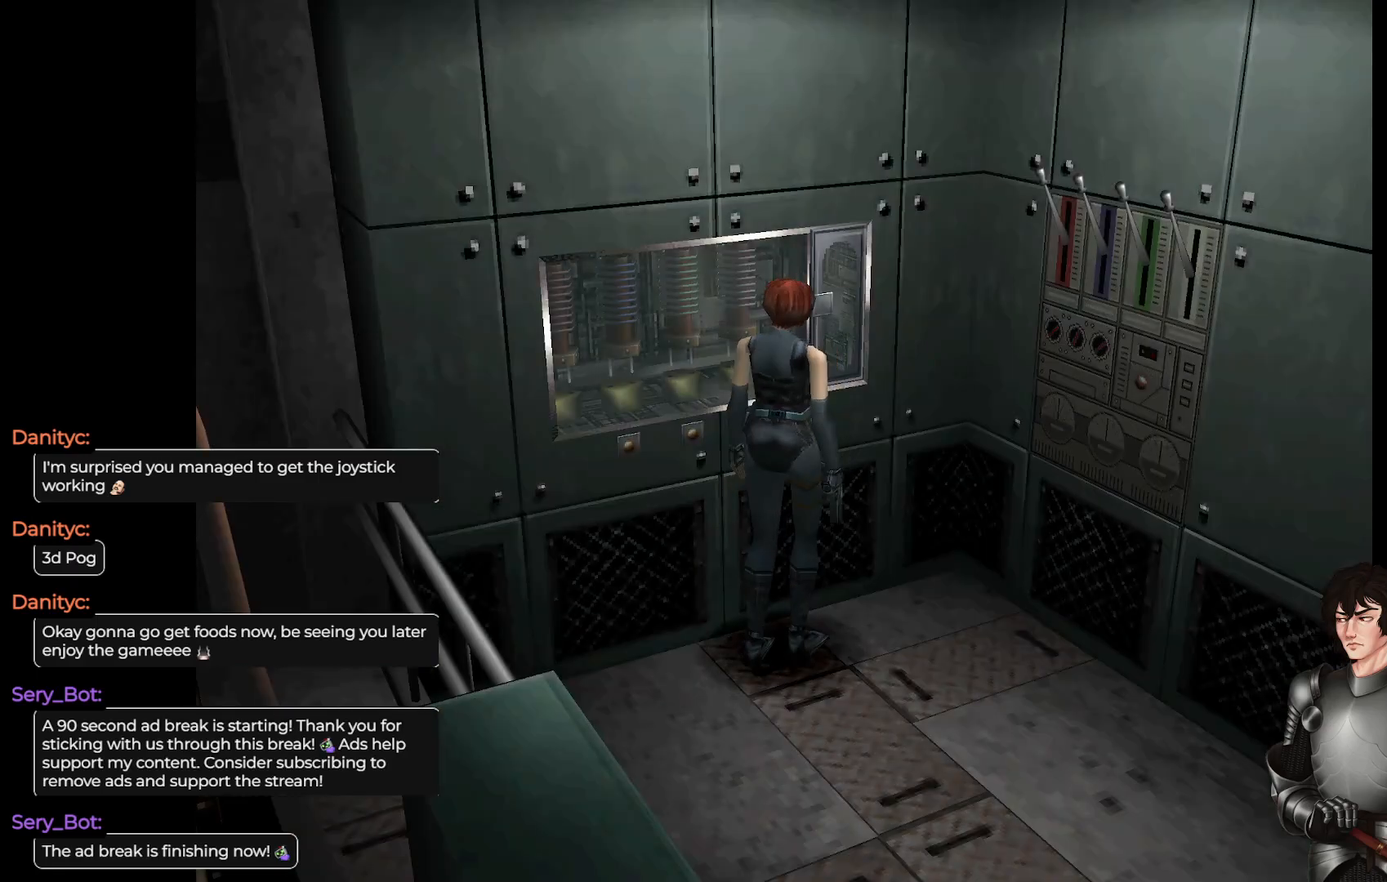
{"buttons": [], "left_stick": "center", "right_stick": "center", "events": [[133, "left_stick", "center"]]}
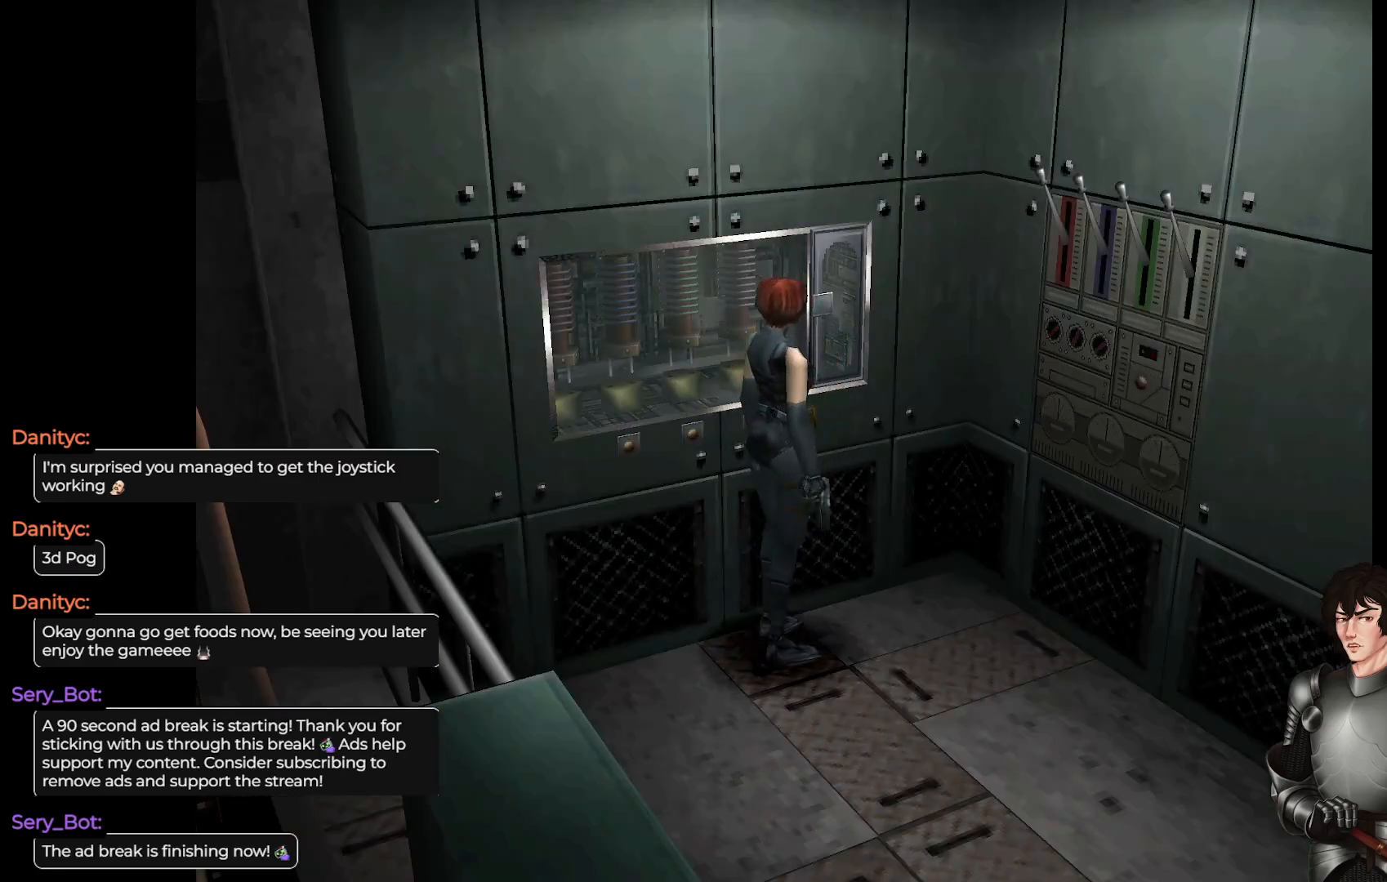
{"buttons": [], "left_stick": "up-right", "right_stick": "center", "events": [[83, "left_stick", "right"], [150, "left_stick", "up-right"]]}
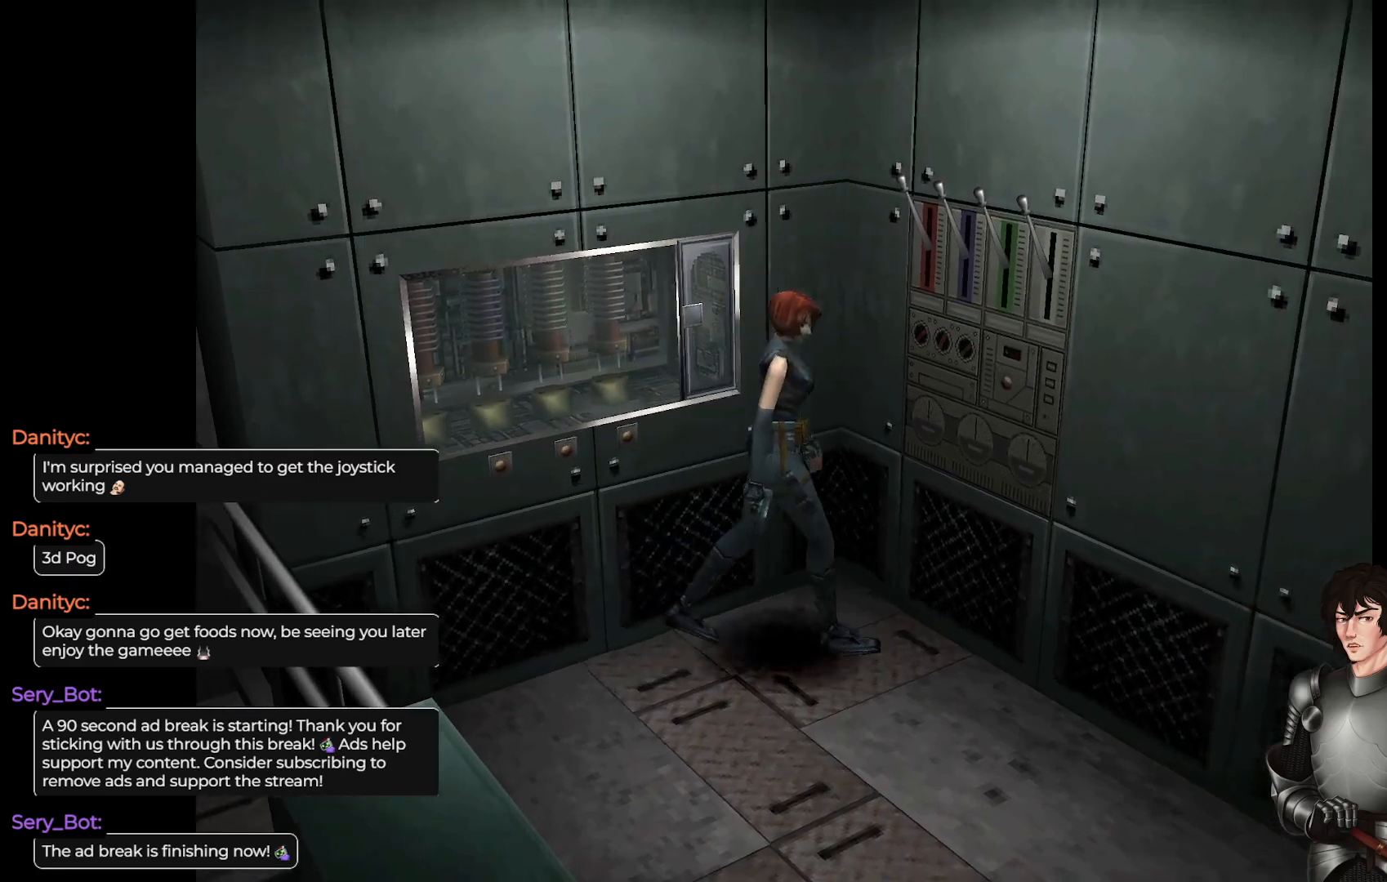
{"buttons": [], "left_stick": "left", "right_stick": "center", "events": [[50, "left_stick", "up"], [217, "left_stick", "up-left"], [350, "left_stick", "left"]]}
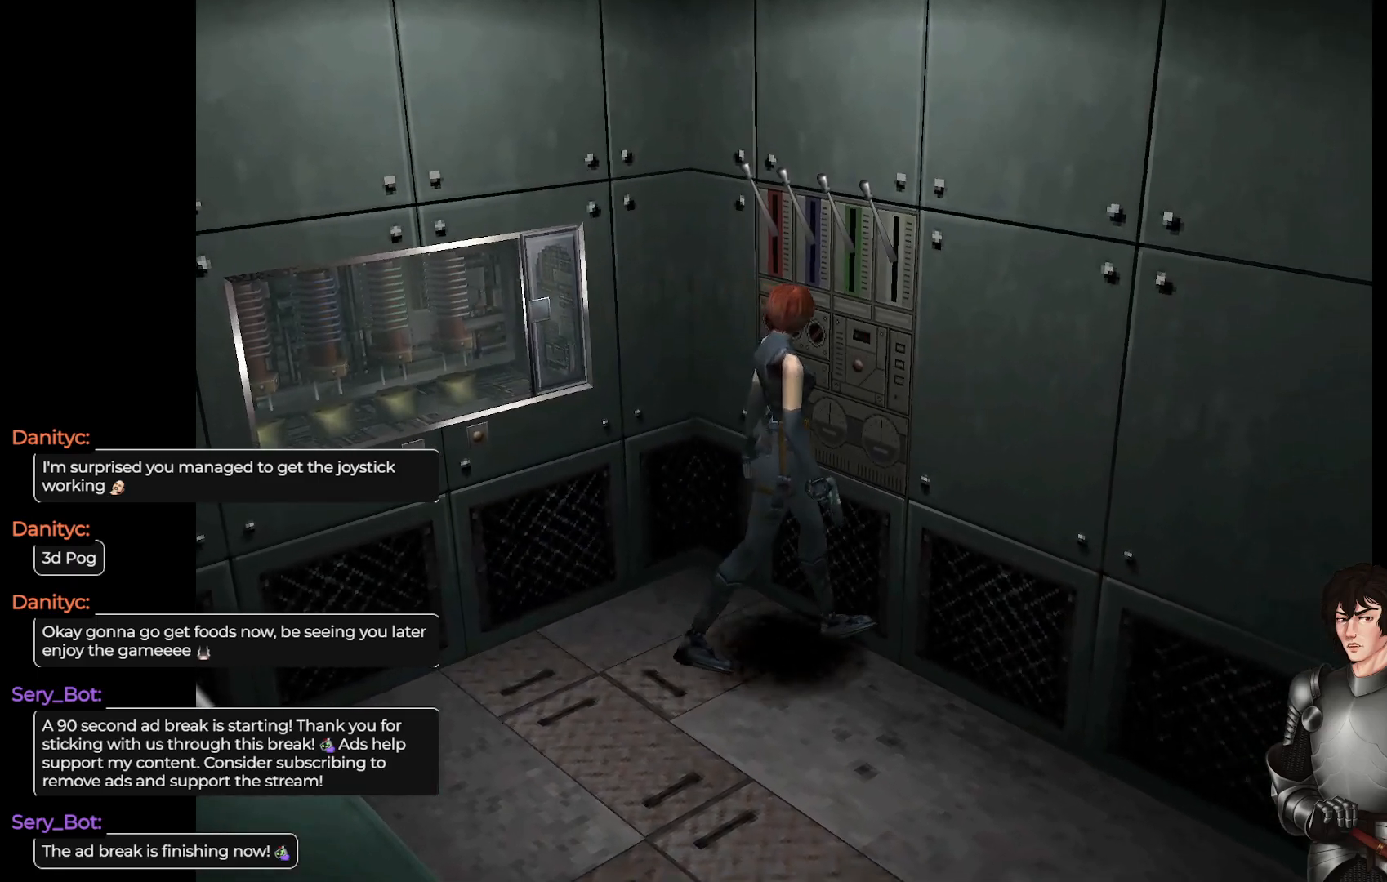
{"buttons": [], "left_stick": "center", "right_stick": "center", "events": [[50, "left_stick", "center"], [117, "R2", "down"], [267, "R2", "up"]]}
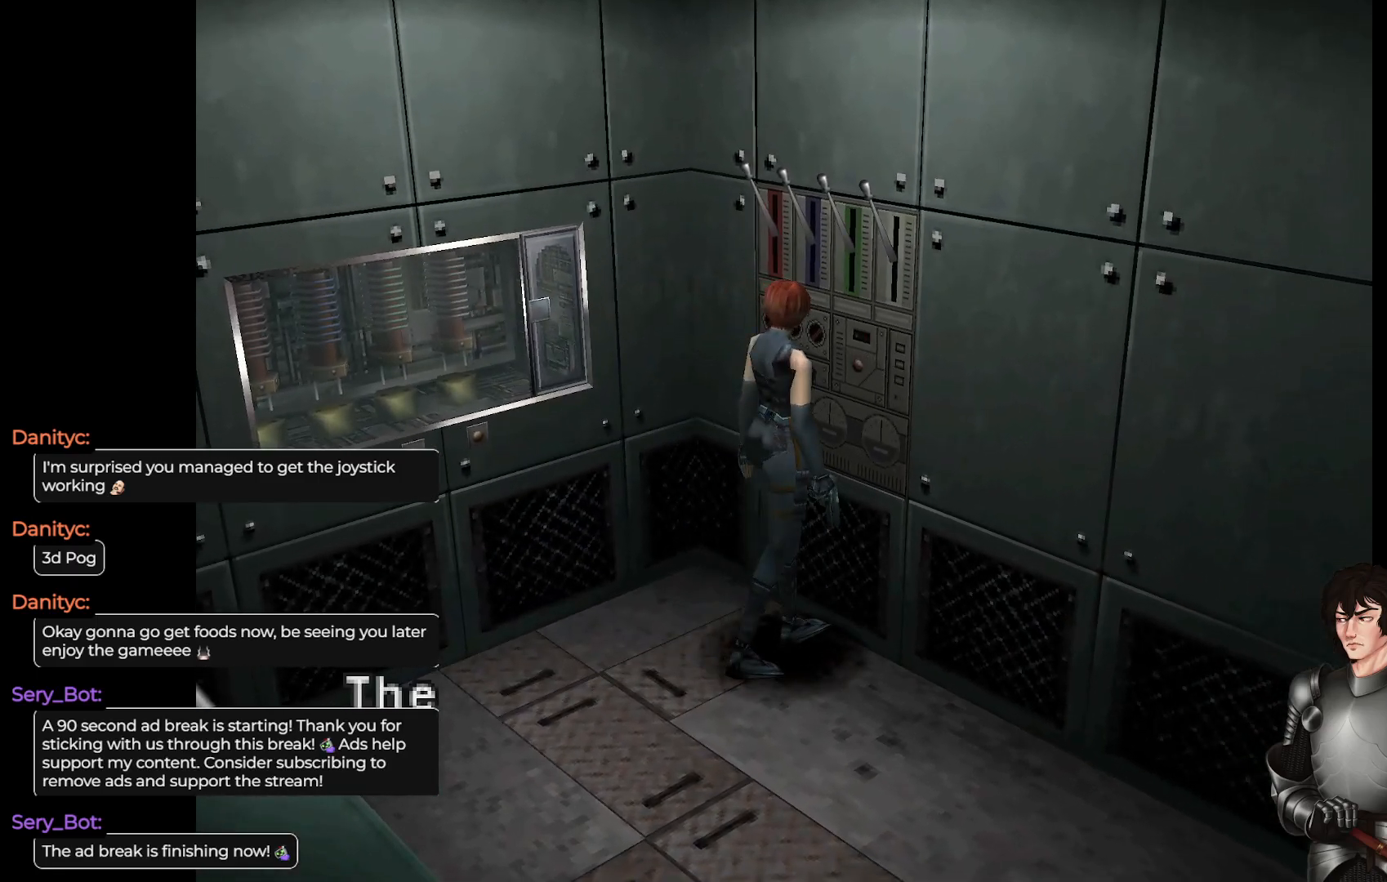
{"buttons": [], "left_stick": "center", "right_stick": "center", "events": [[150, "R2", "down"], [300, "R2", "up"]]}
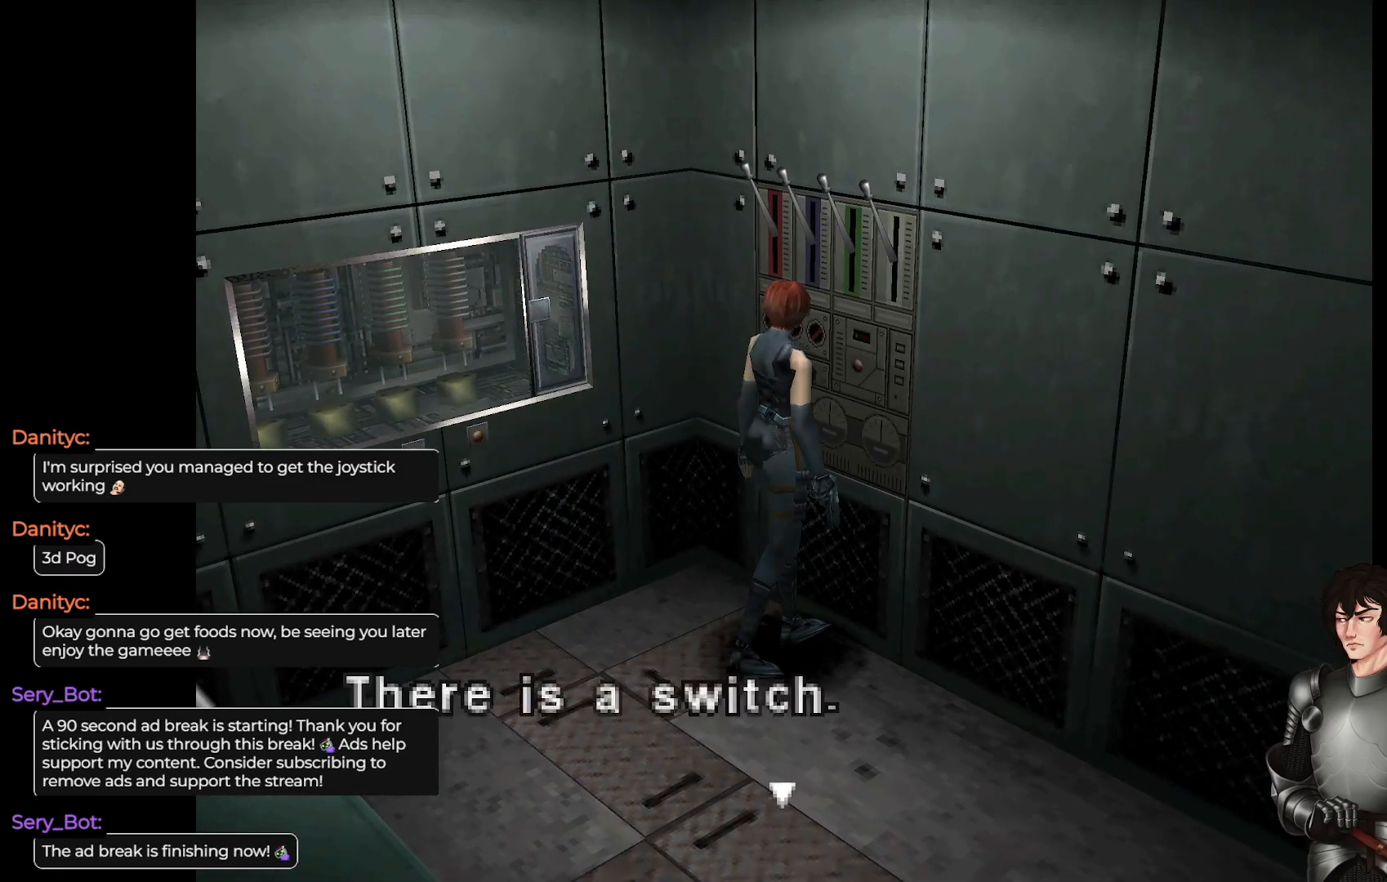
{"buttons": ["R2"], "left_stick": "center", "right_stick": "center", "events": [[67, "R2", "down"], [200, "R2", "up"], [450, "R2", "down"]]}
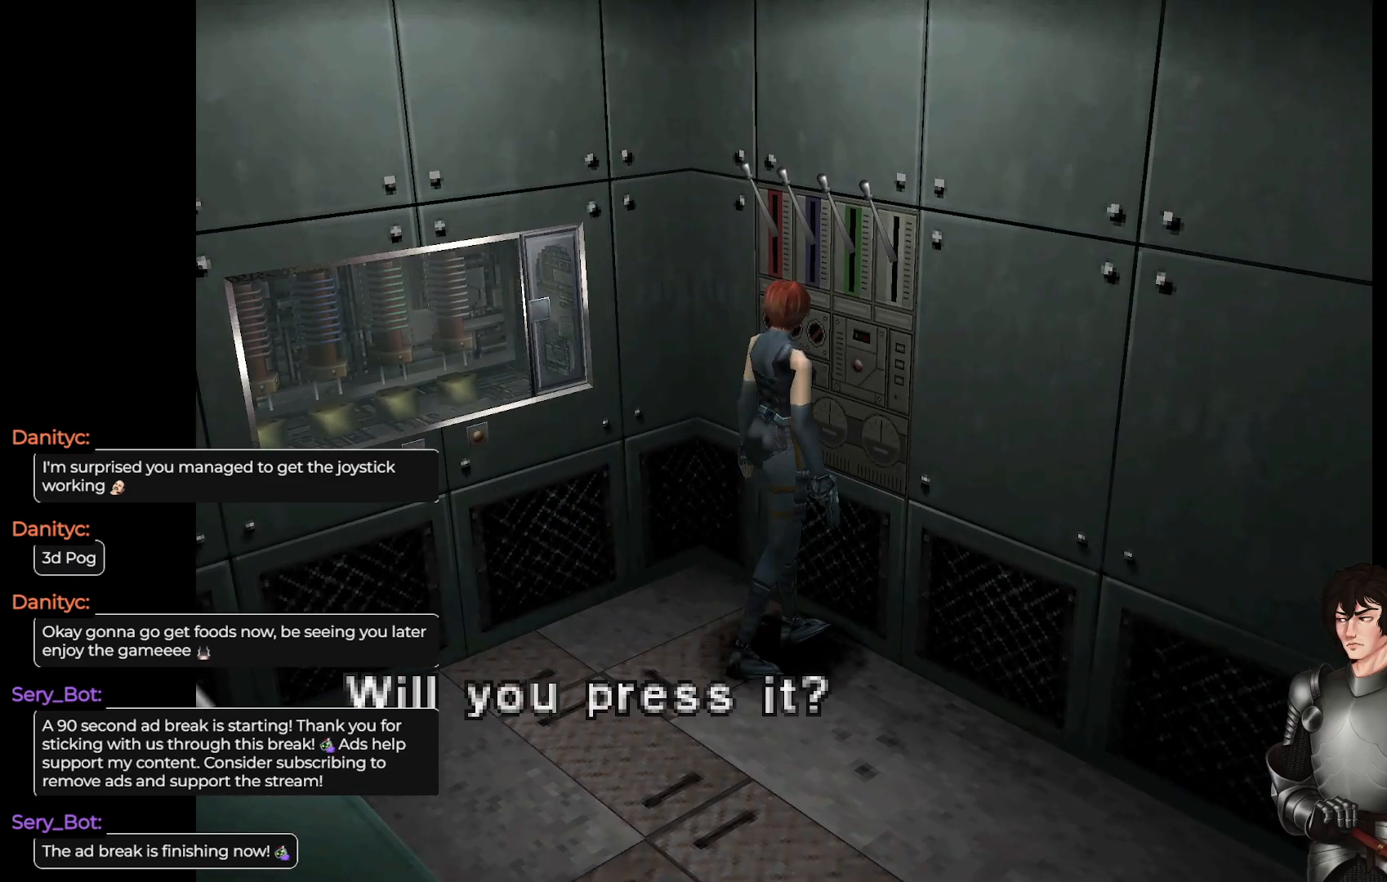
{"buttons": [], "left_stick": "center", "right_stick": "center", "events": [[83, "R2", "up"]]}
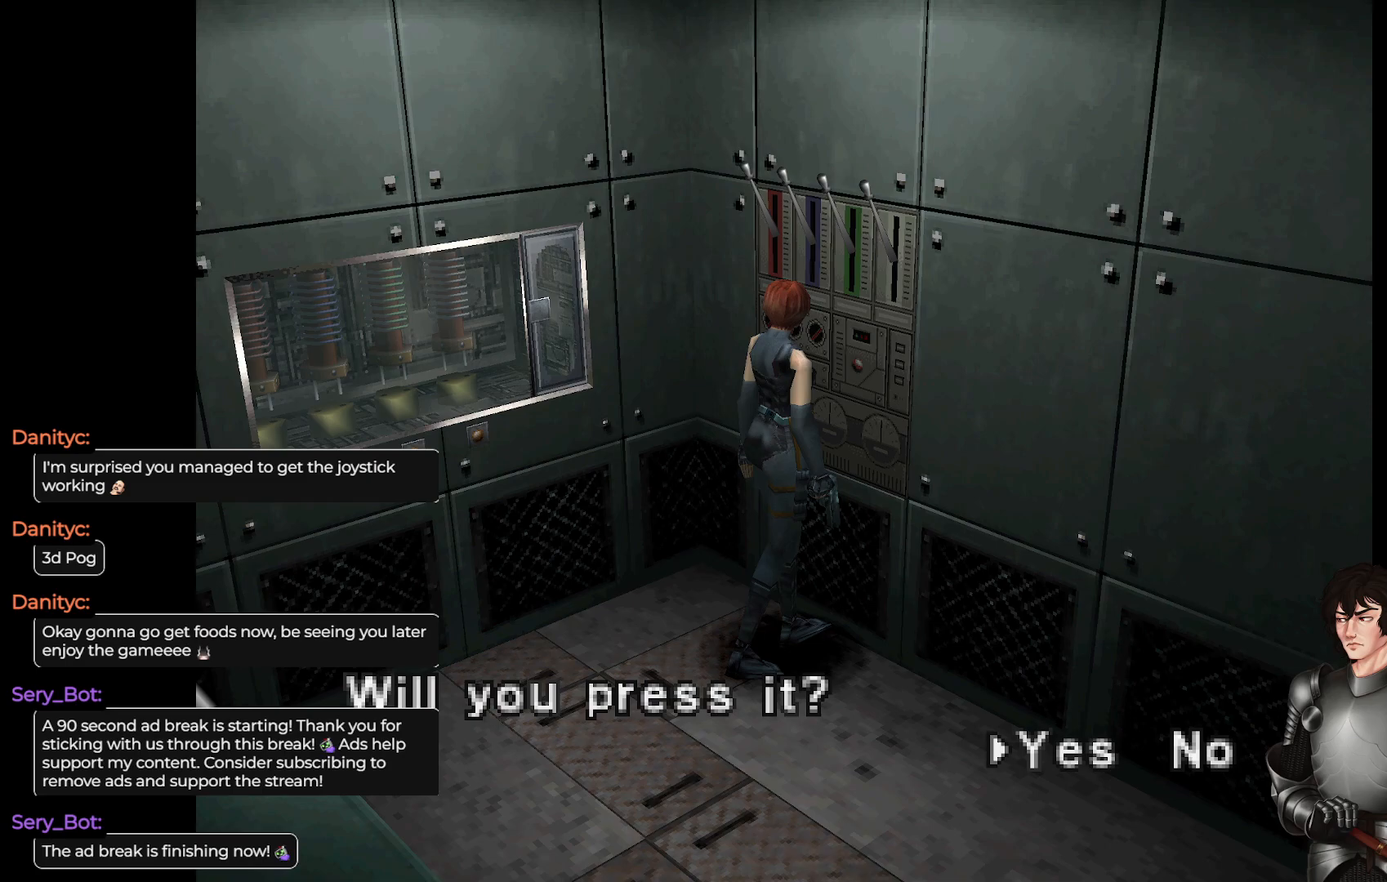
{"buttons": [], "left_stick": "center", "right_stick": "center", "events": [[383, "R2", "down"], [500, "R2", "up"]]}